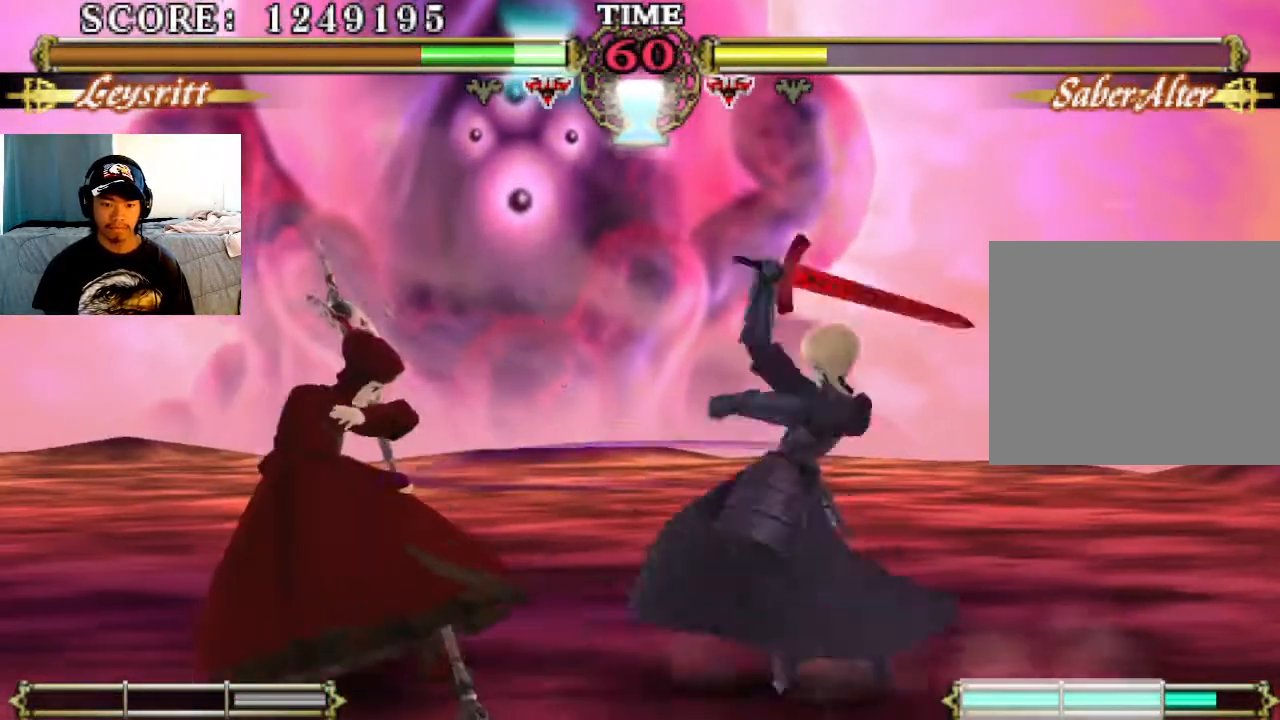
Gameplay with a controller (PlayStation layout); each line is a JSON object with the inputs held at the frame after it. "events" lists button and stick changes between this image and that frame as [ms after this image, input, new state], when the widget could be followed in between. Not read: right_stick.
{"buttons": [], "left_stick": "left", "events": []}
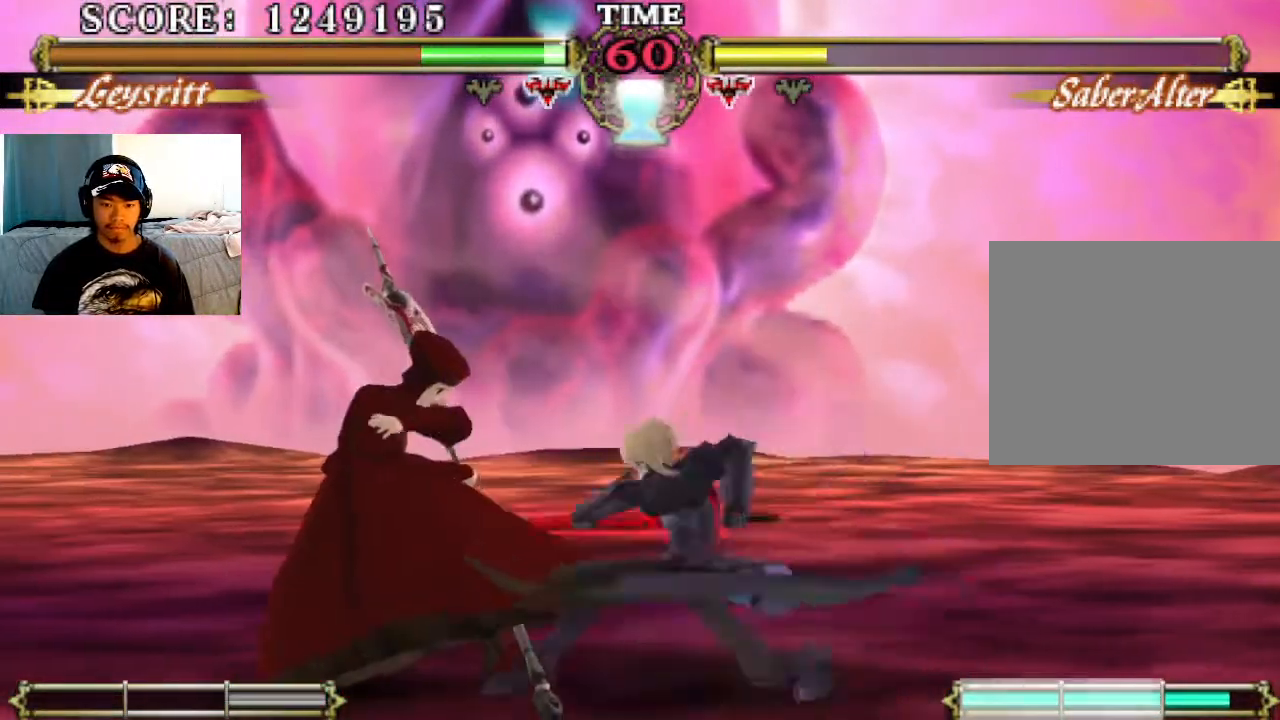
{"buttons": [], "left_stick": "left", "events": []}
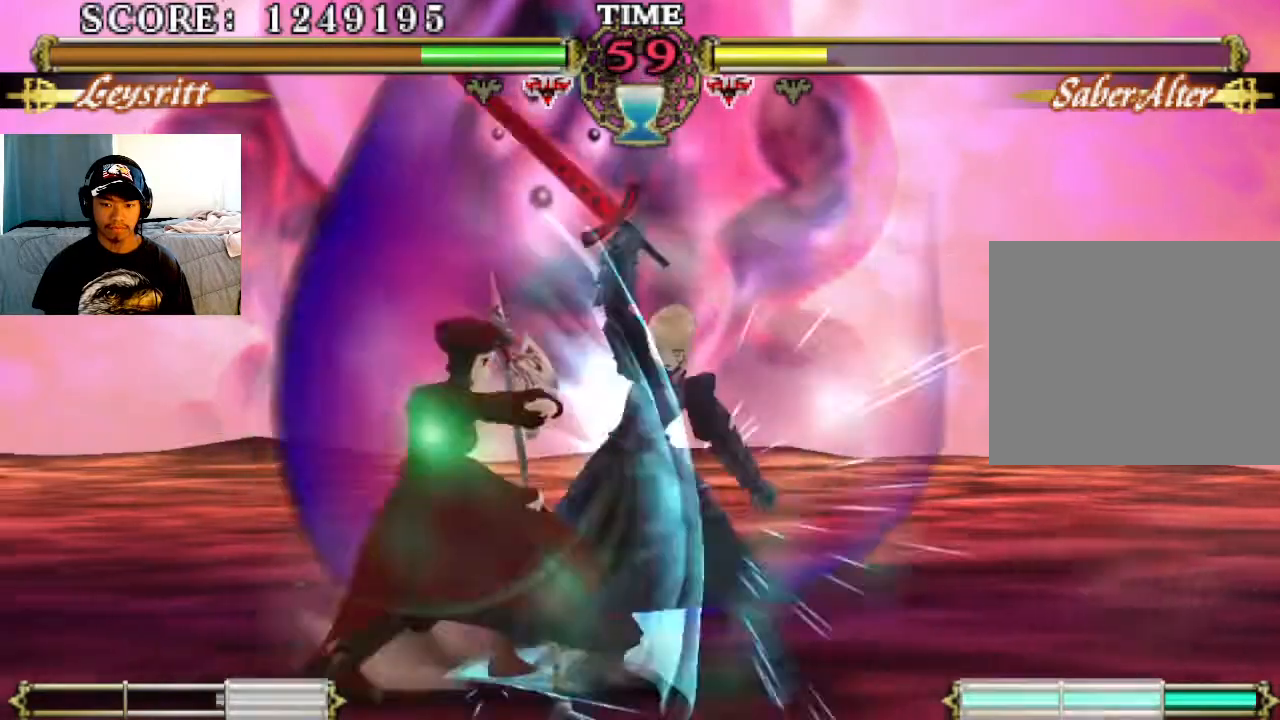
{"buttons": [], "left_stick": "center", "events": [[367, "SQUARE", "down"], [367, "left_stick", "center"], [467, "SQUARE", "up"]]}
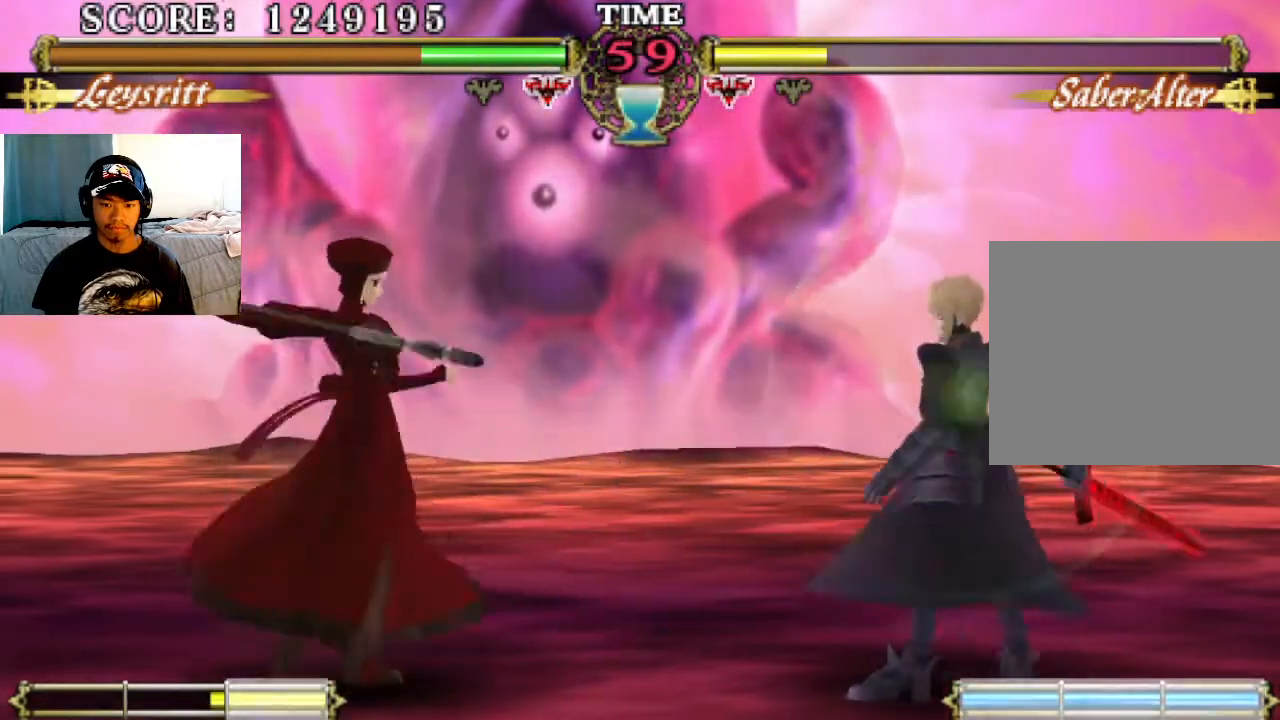
{"buttons": ["CIRCLE"], "left_stick": "center", "events": [[33, "TRIANGLE", "down"], [100, "TRIANGLE", "up"], [300, "CIRCLE", "down"], [400, "CIRCLE", "up"], [467, "CIRCLE", "down"]]}
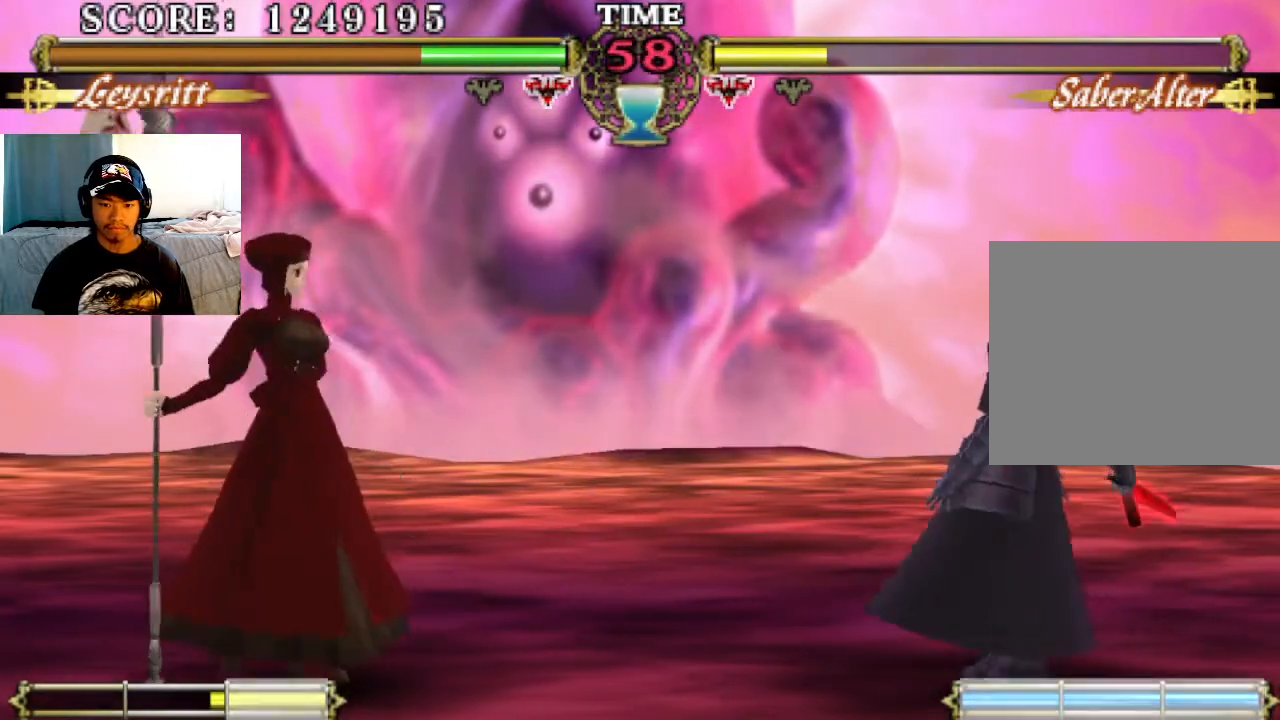
{"buttons": ["CIRCLE"], "left_stick": "center", "events": [[100, "CIRCLE", "up"], [467, "CIRCLE", "down"]]}
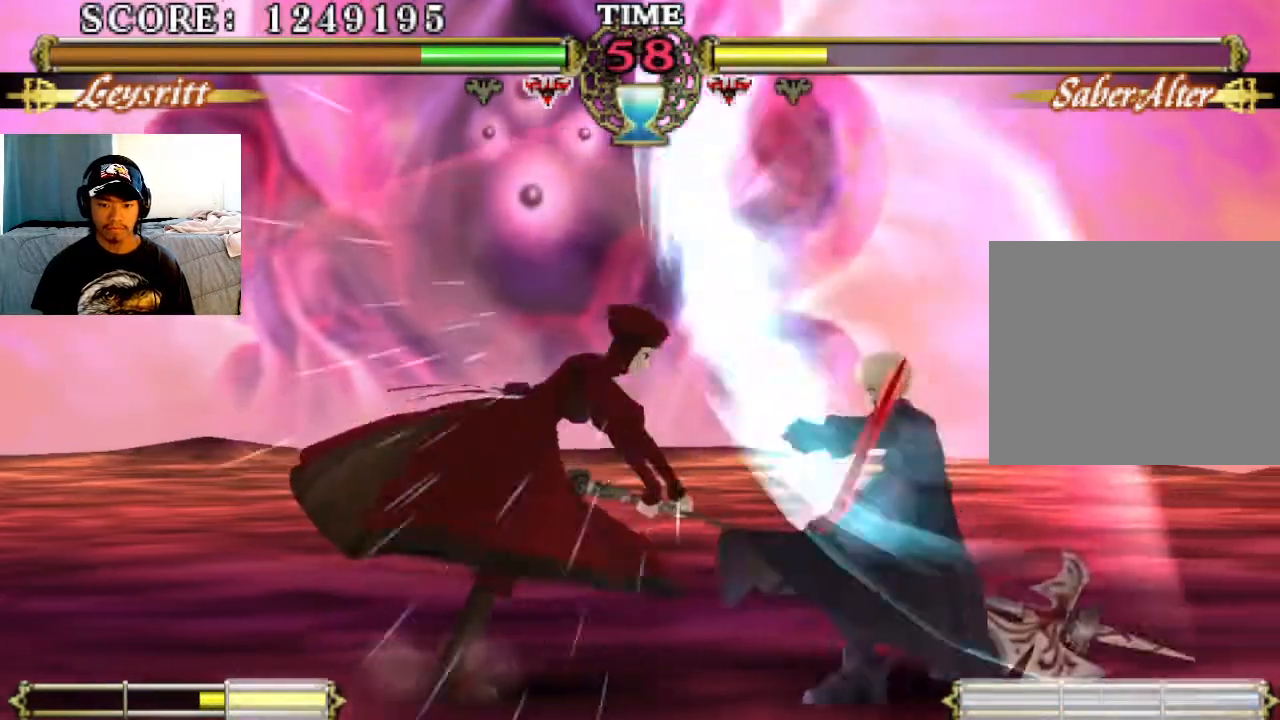
{"buttons": [], "left_stick": "center", "events": [[33, "CIRCLE", "up"], [100, "CIRCLE", "down"], [167, "CIRCLE", "up"], [233, "CIRCLE", "down"], [300, "CIRCLE", "up"]]}
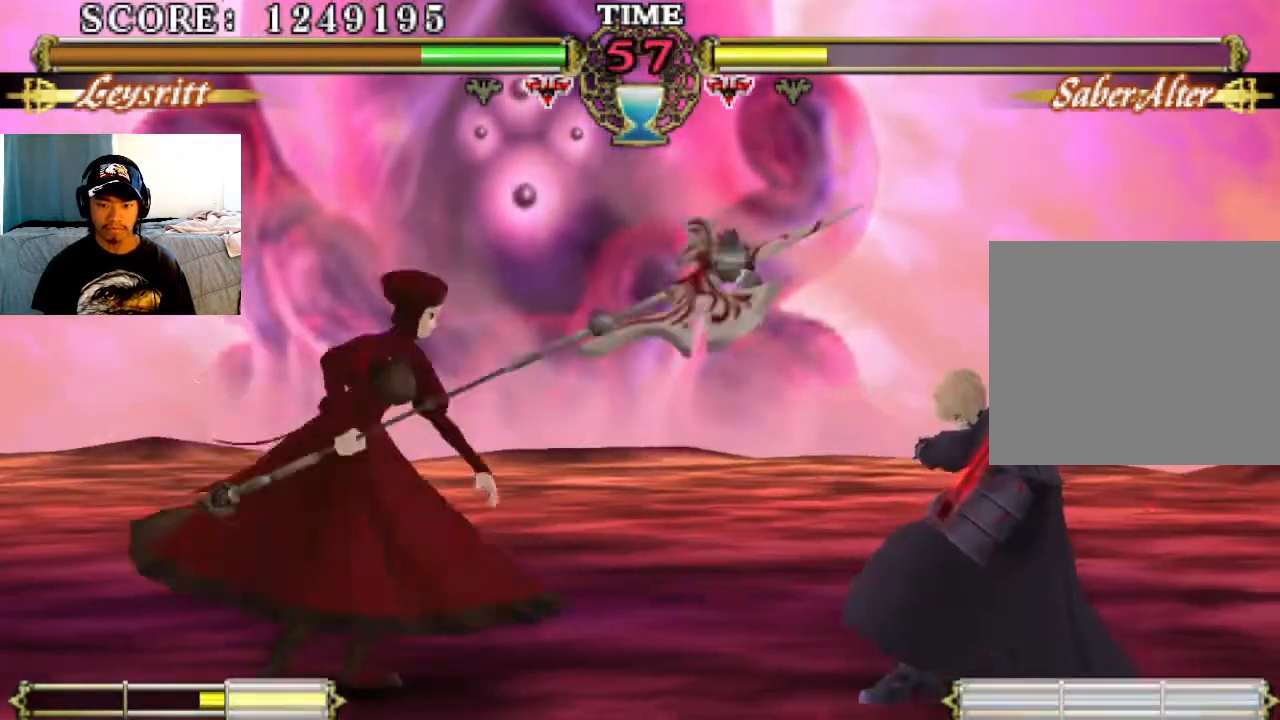
{"buttons": [], "left_stick": "center", "events": []}
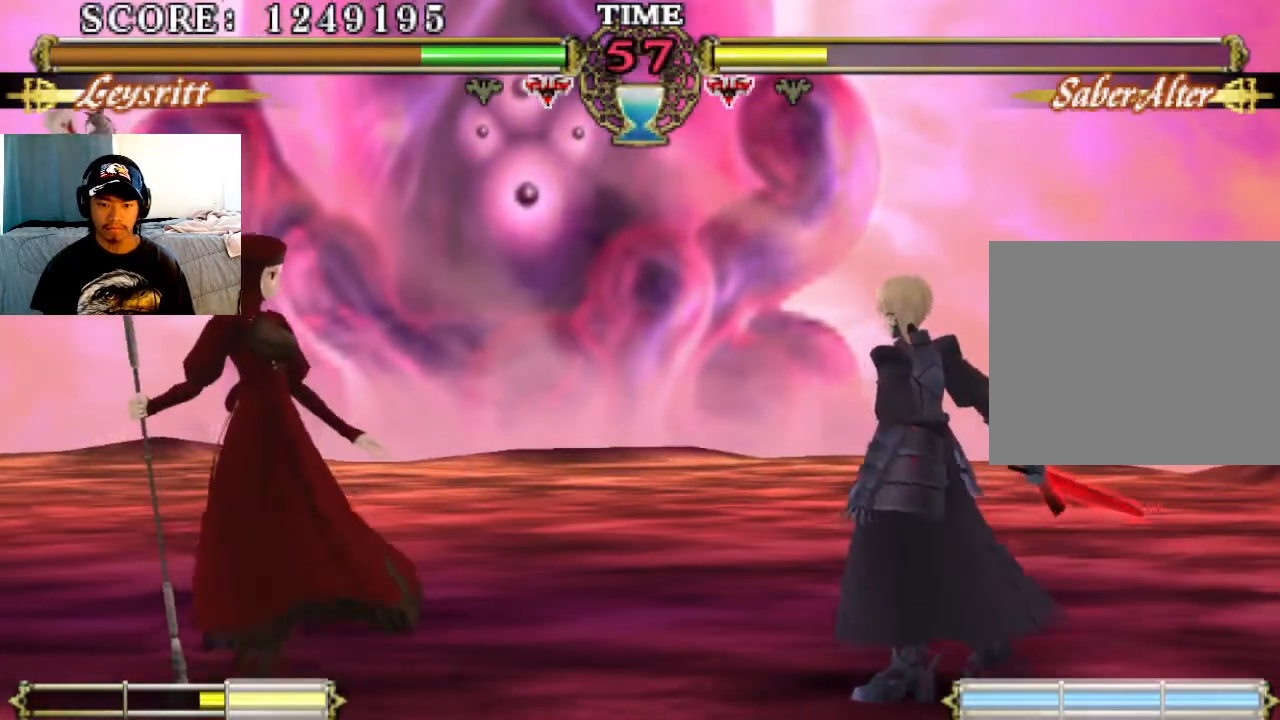
{"buttons": ["CIRCLE"], "left_stick": "center", "events": [[500, "CIRCLE", "down"]]}
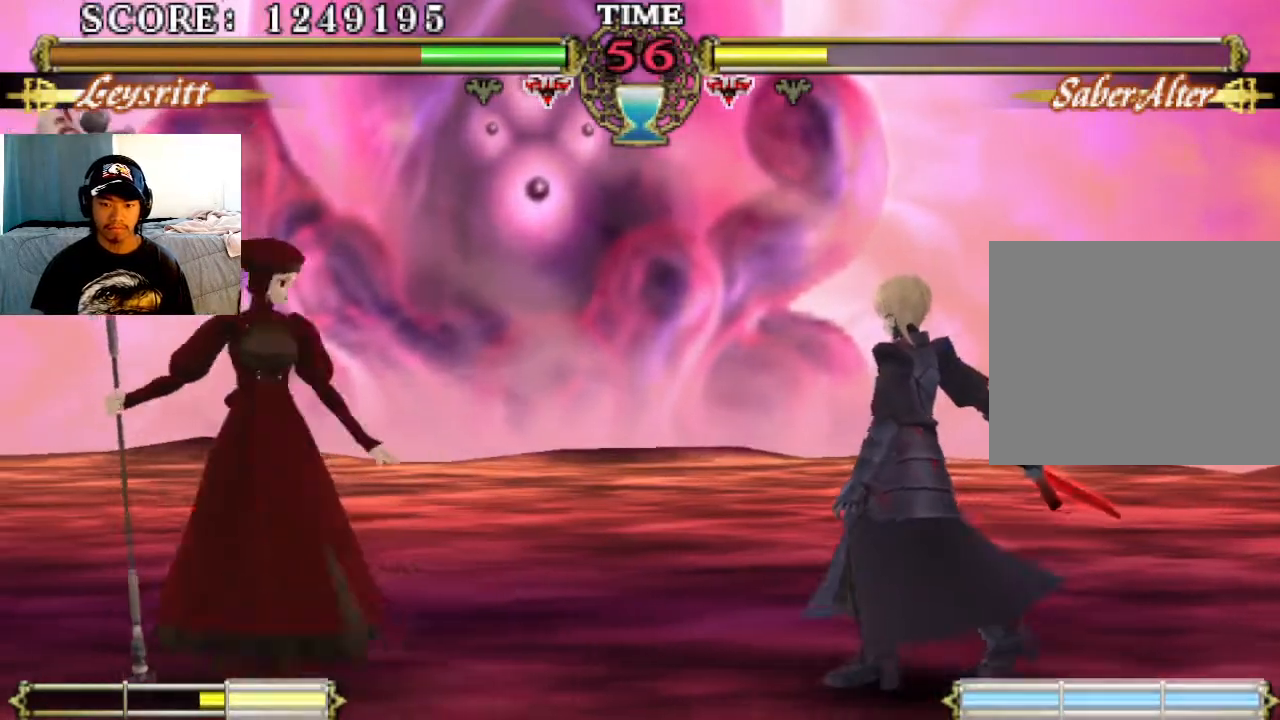
{"buttons": [], "left_stick": "center", "events": [[67, "CIRCLE", "up"]]}
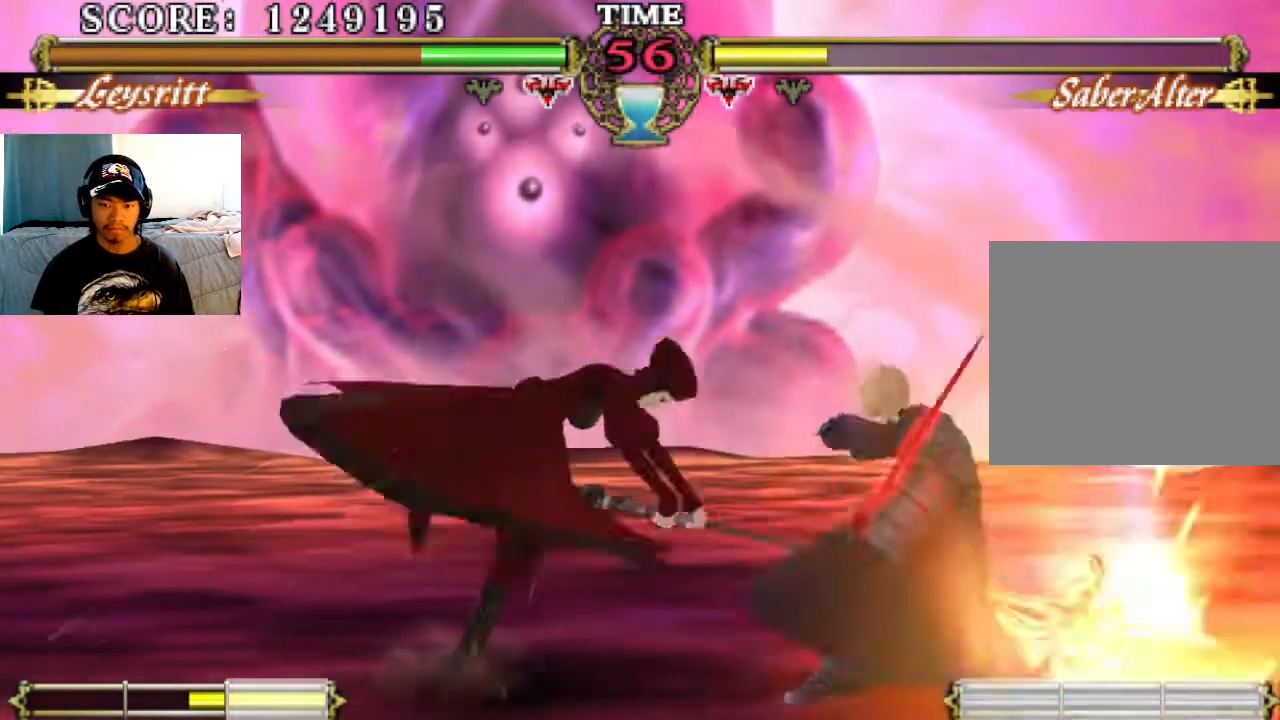
{"buttons": [], "left_stick": "center", "events": [[33, "CIRCLE", "down"], [67, "CIRCLE", "up"], [100, "CIRCLE", "down"], [200, "CIRCLE", "up"]]}
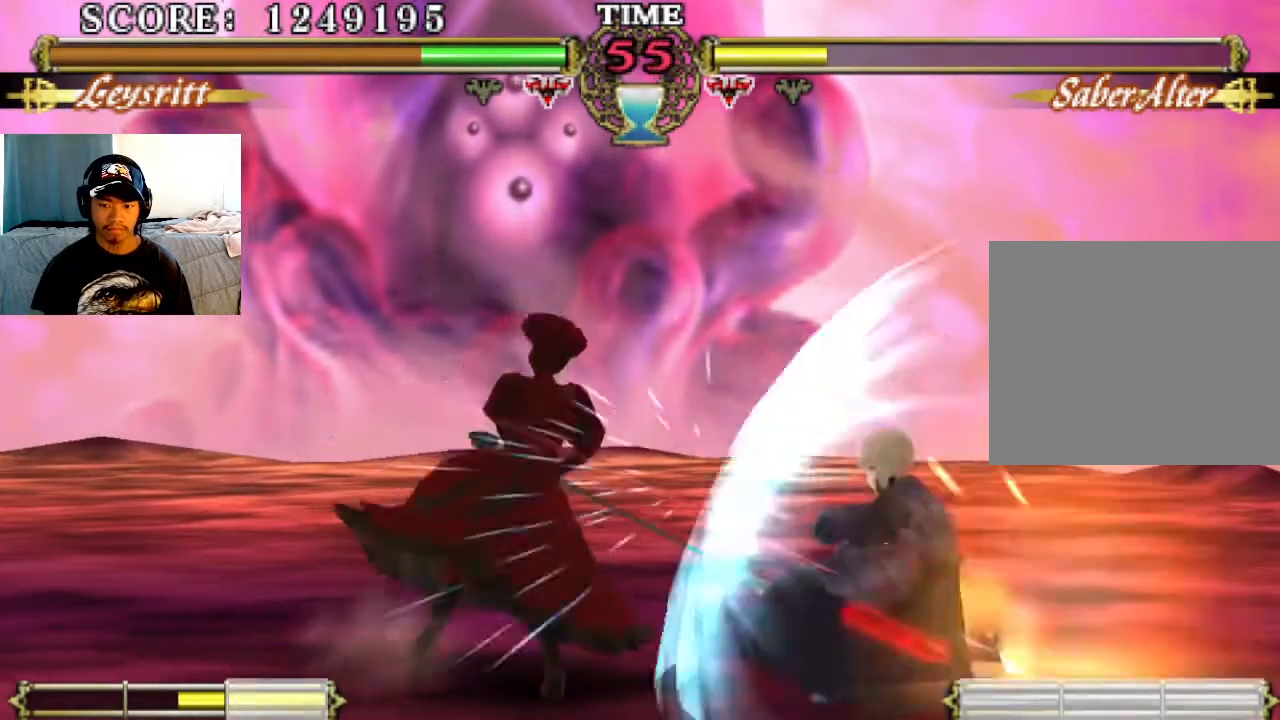
{"buttons": [], "left_stick": "center", "events": [[133, "CIRCLE", "down"], [200, "CIRCLE", "up"]]}
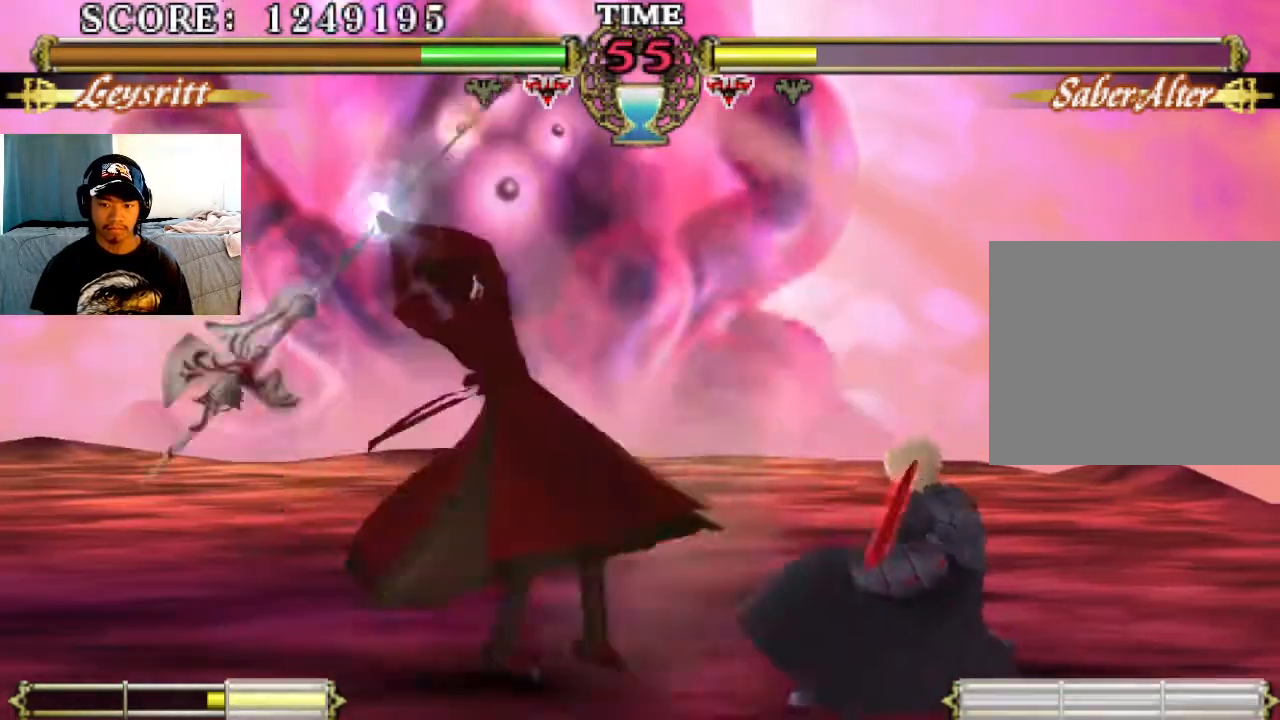
{"buttons": [], "left_stick": "center", "events": []}
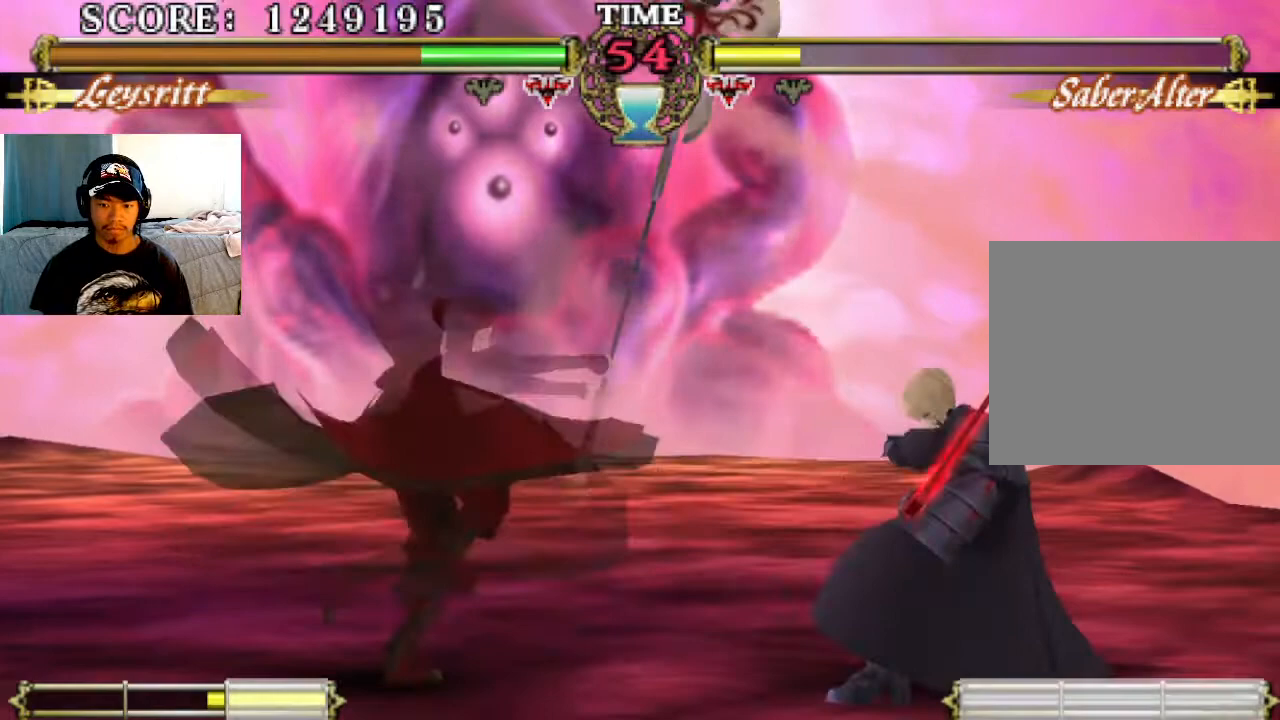
{"buttons": [], "left_stick": "center", "events": []}
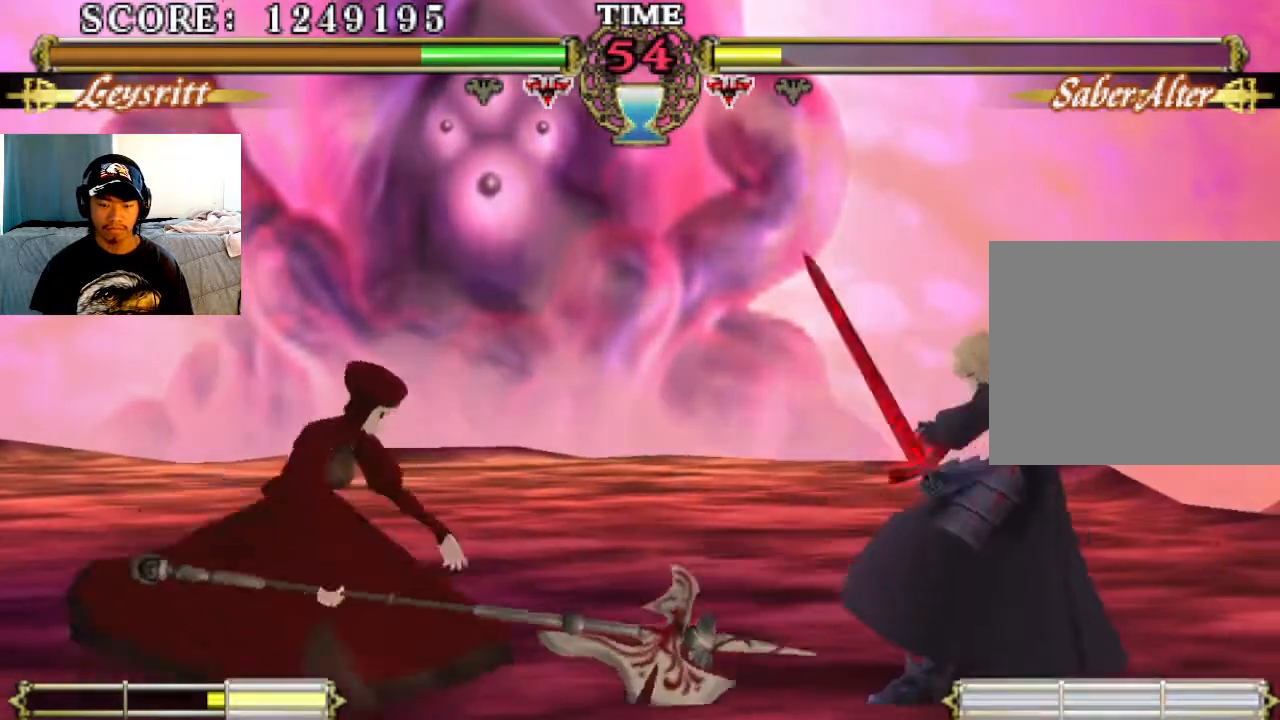
{"buttons": [], "left_stick": "center", "events": []}
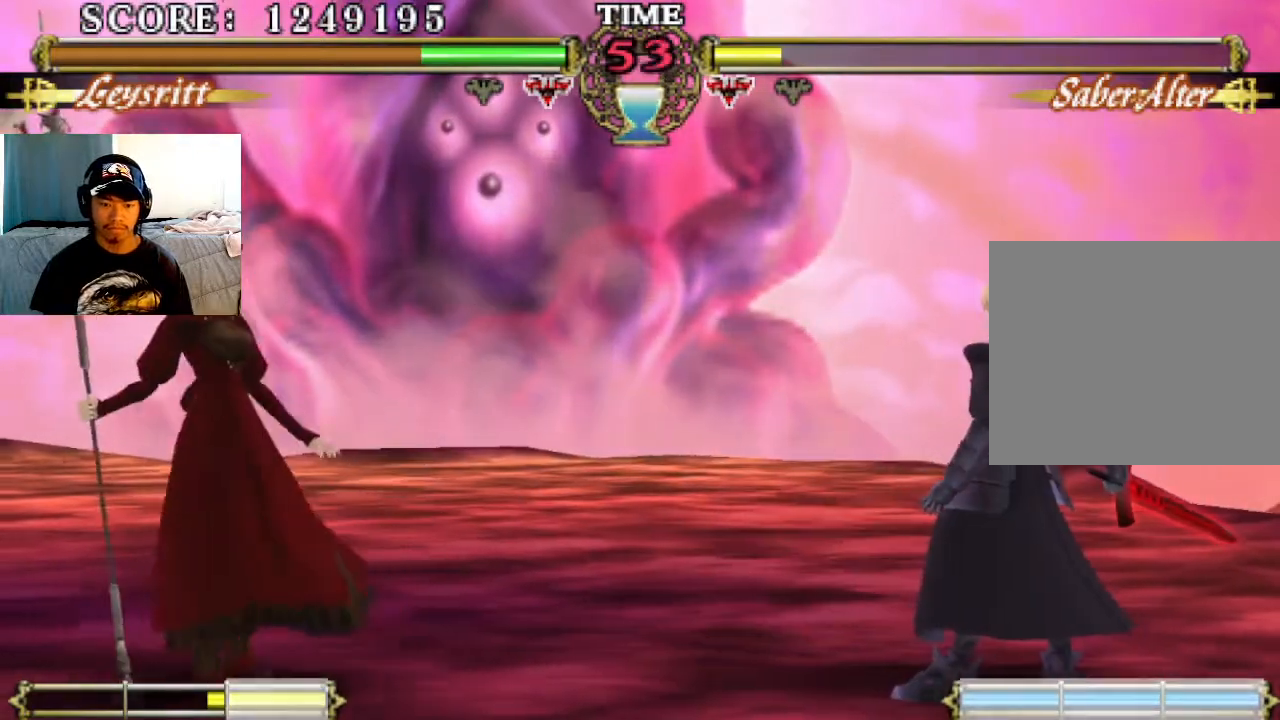
{"buttons": ["CIRCLE"], "left_stick": "center", "events": [[500, "CIRCLE", "down"]]}
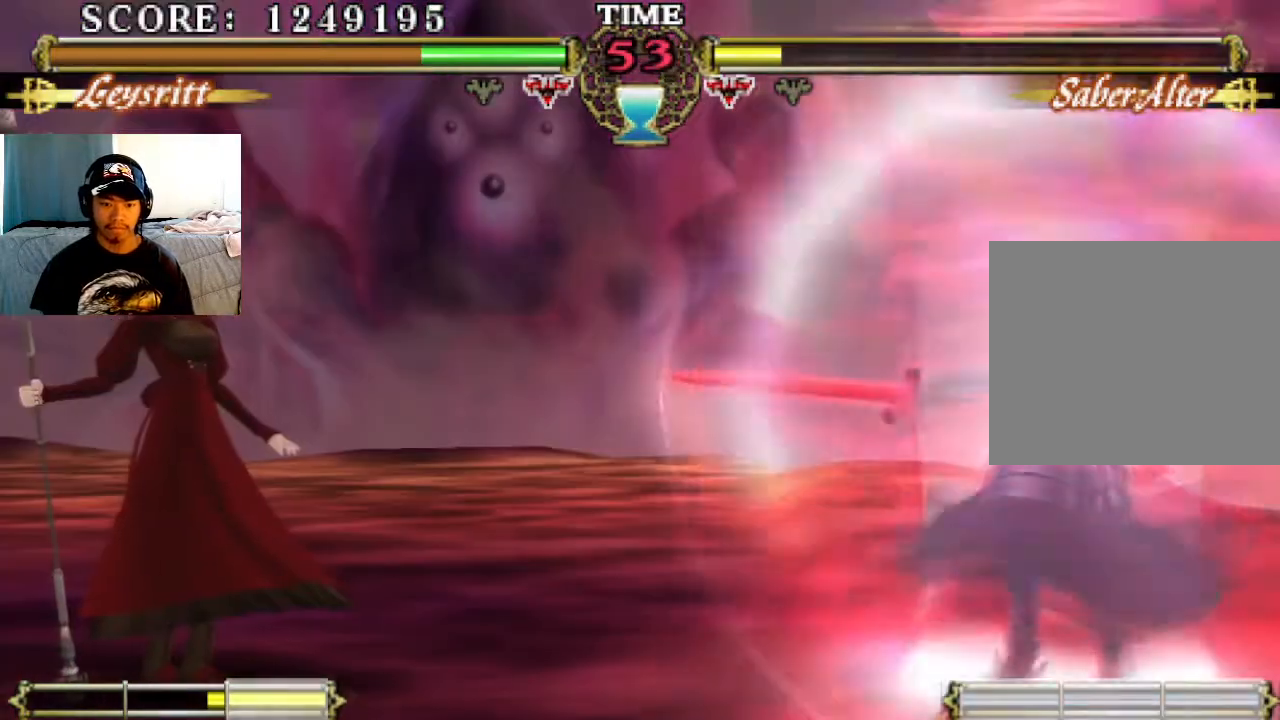
{"buttons": ["CIRCLE"], "left_stick": "center", "events": [[100, "CIRCLE", "up"], [400, "CIRCLE", "down"], [467, "CIRCLE", "up"], [500, "CIRCLE", "down"]]}
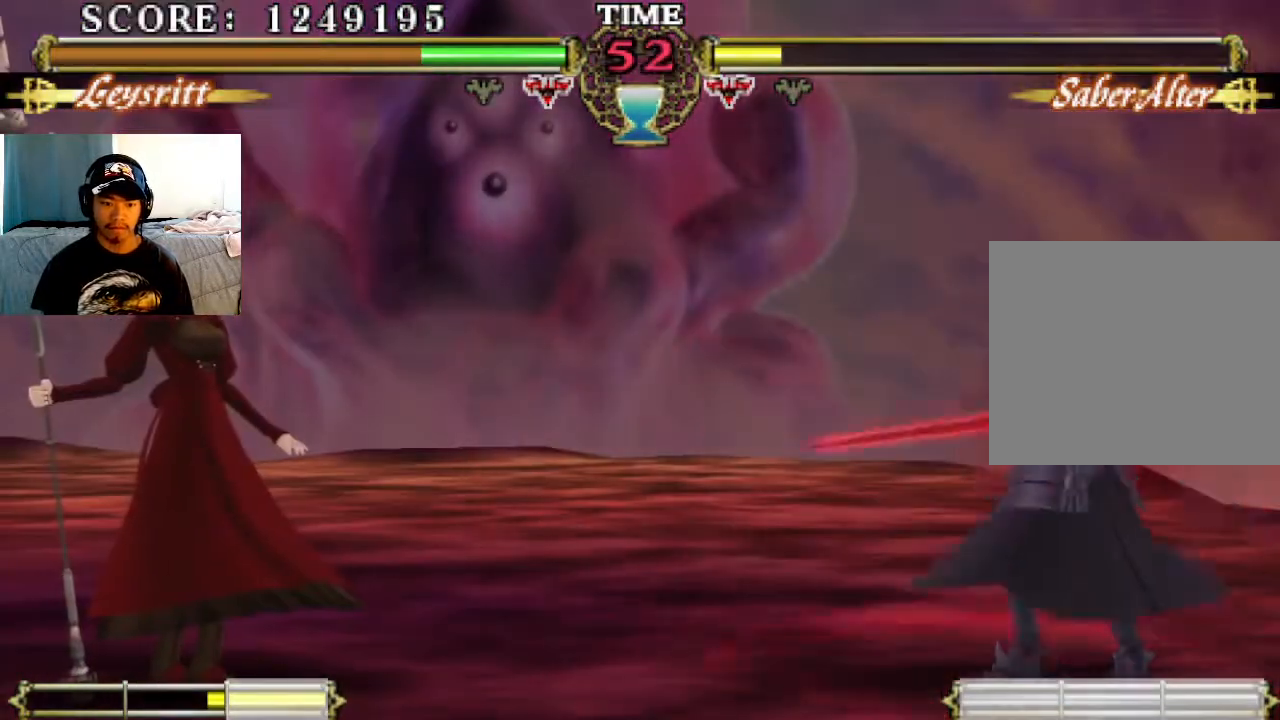
{"buttons": [], "left_stick": "center", "events": [[100, "CIRCLE", "up"], [167, "CIRCLE", "down"], [233, "CIRCLE", "up"], [300, "CIRCLE", "down"], [333, "CIRCLE", "up"]]}
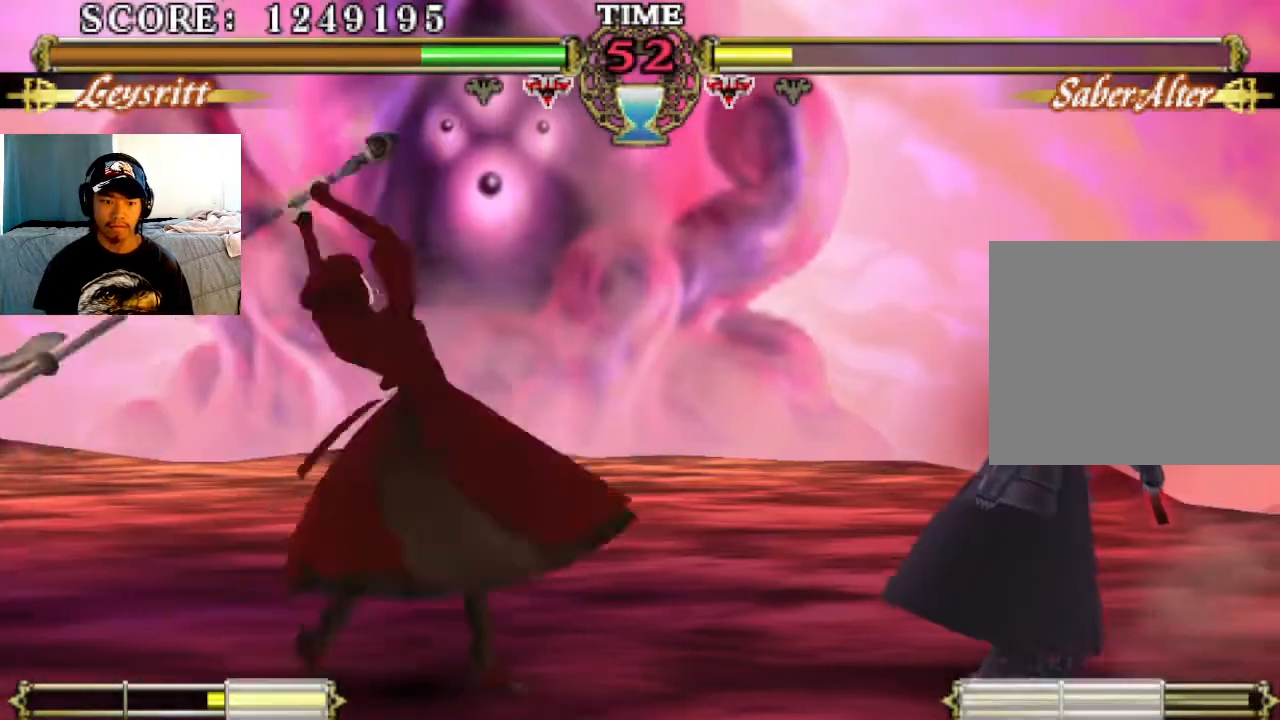
{"buttons": [], "left_stick": "center", "events": []}
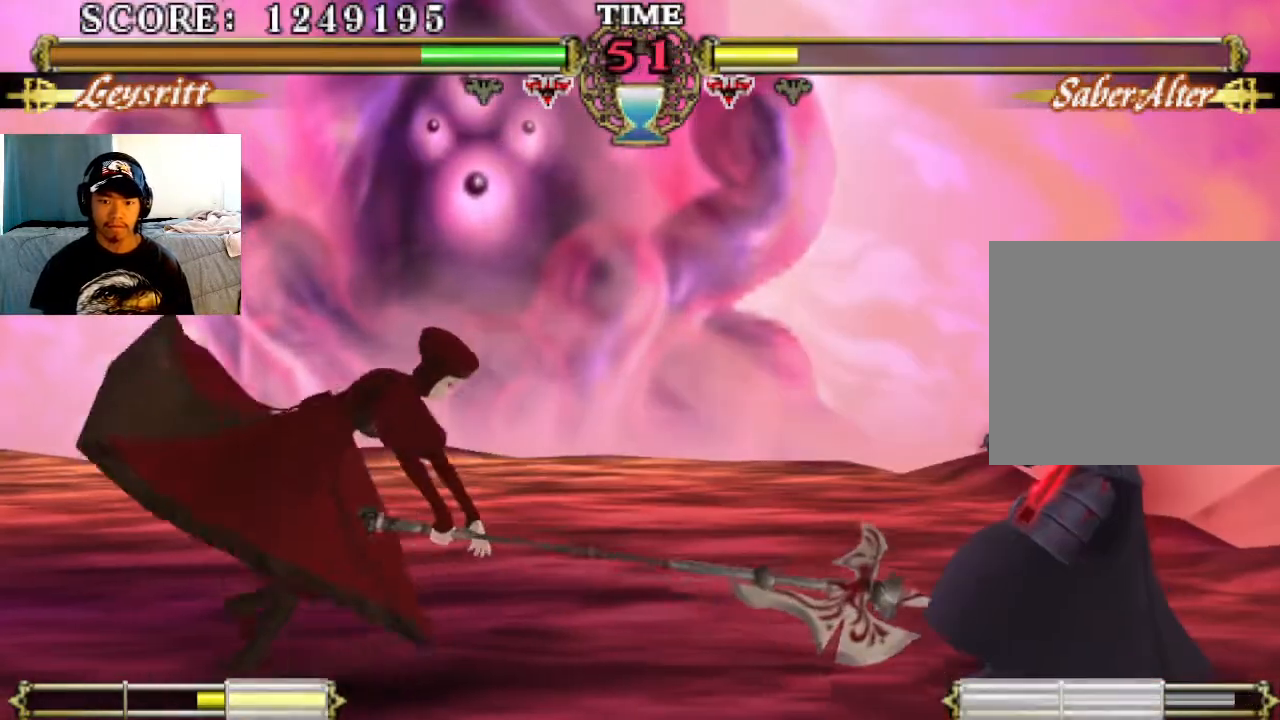
{"buttons": [], "left_stick": "center", "events": []}
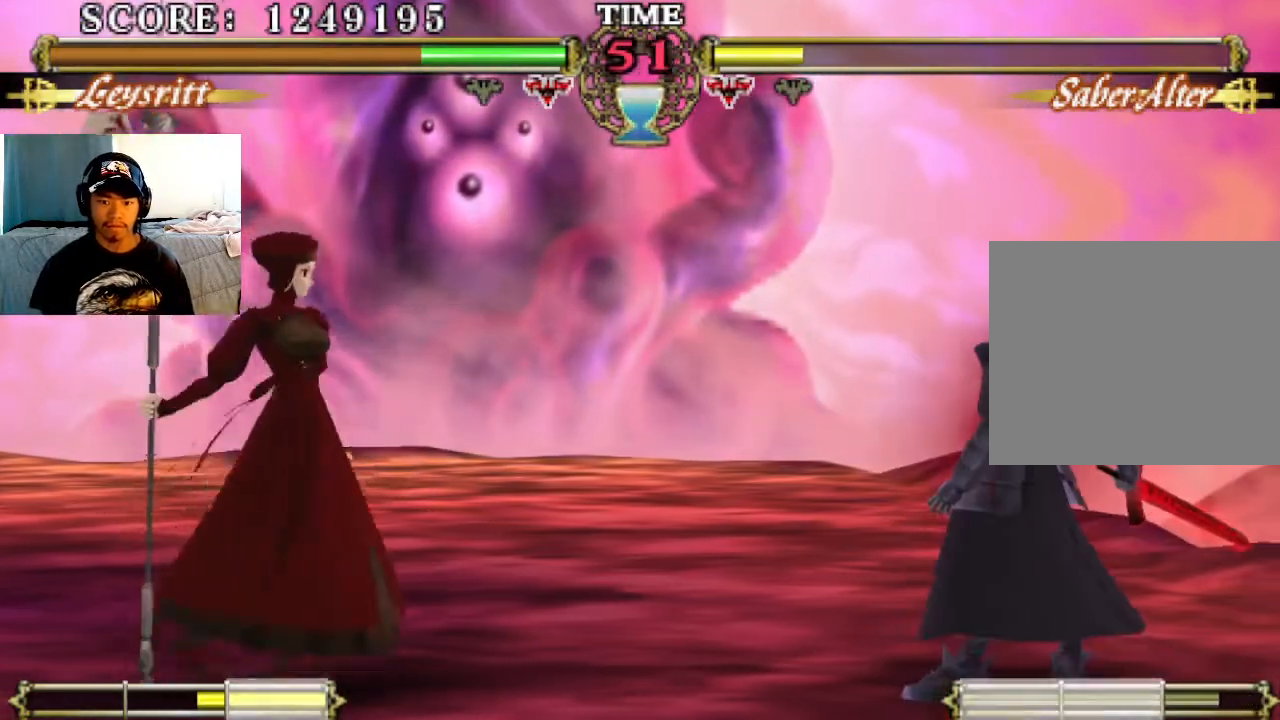
{"buttons": [], "left_stick": "center", "events": [[33, "SQUARE", "down"], [100, "SQUARE", "up"], [133, "TRIANGLE", "down"], [200, "TRIANGLE", "up"]]}
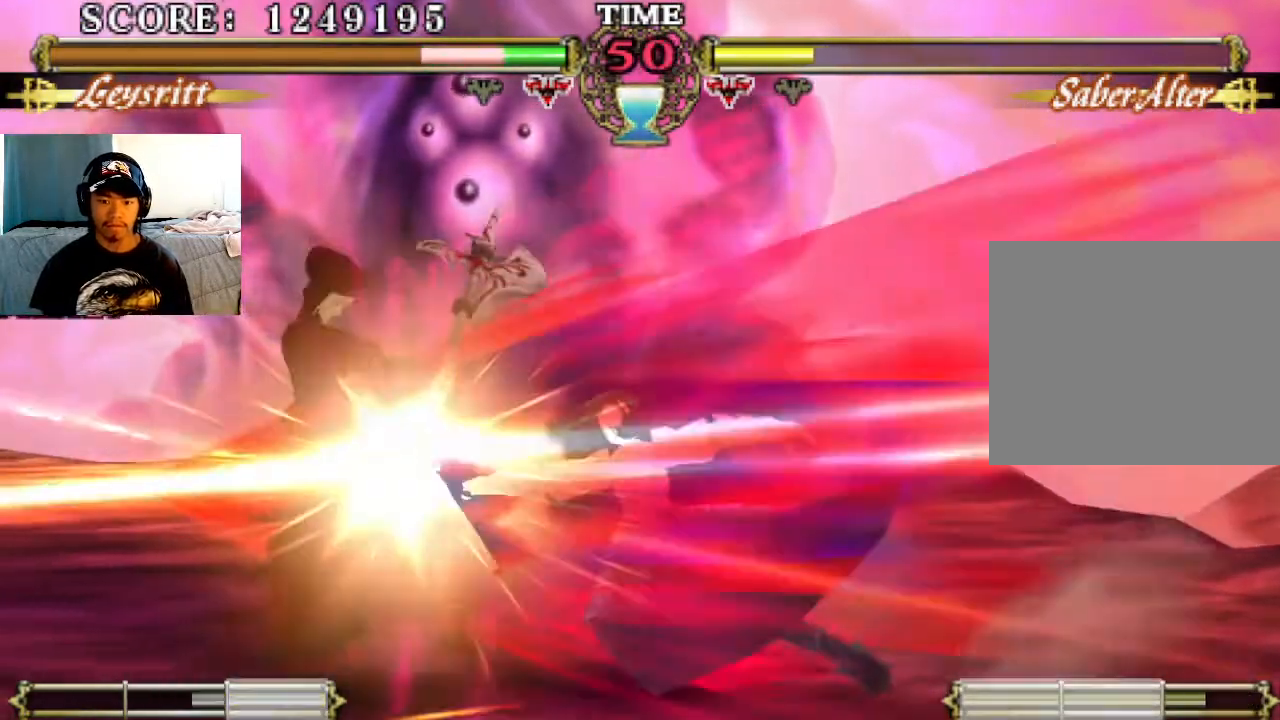
{"buttons": ["SQUARE"], "left_stick": "center", "events": [[300, "SQUARE", "down"], [400, "SQUARE", "up"], [500, "SQUARE", "down"]]}
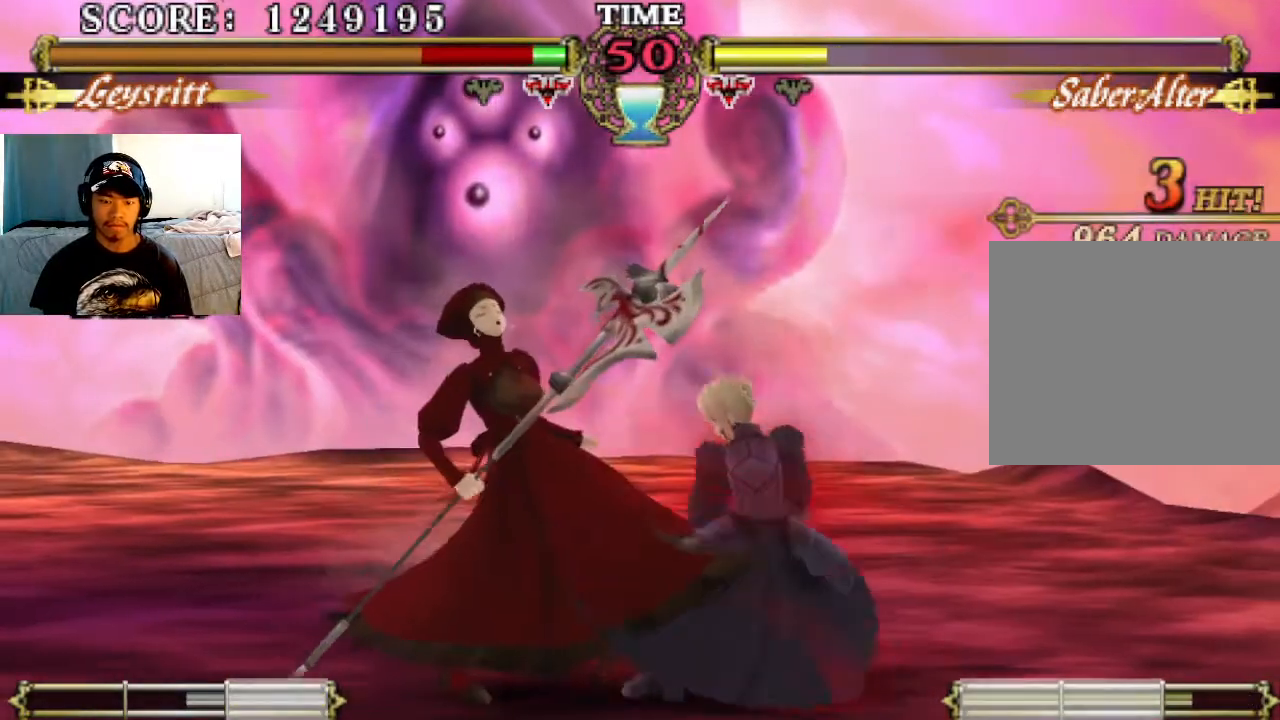
{"buttons": [], "left_stick": "center", "events": [[133, "SQUARE", "up"], [200, "SQUARE", "down"], [300, "SQUARE", "up"], [400, "SQUARE", "down"], [433, "SQUARE", "up"]]}
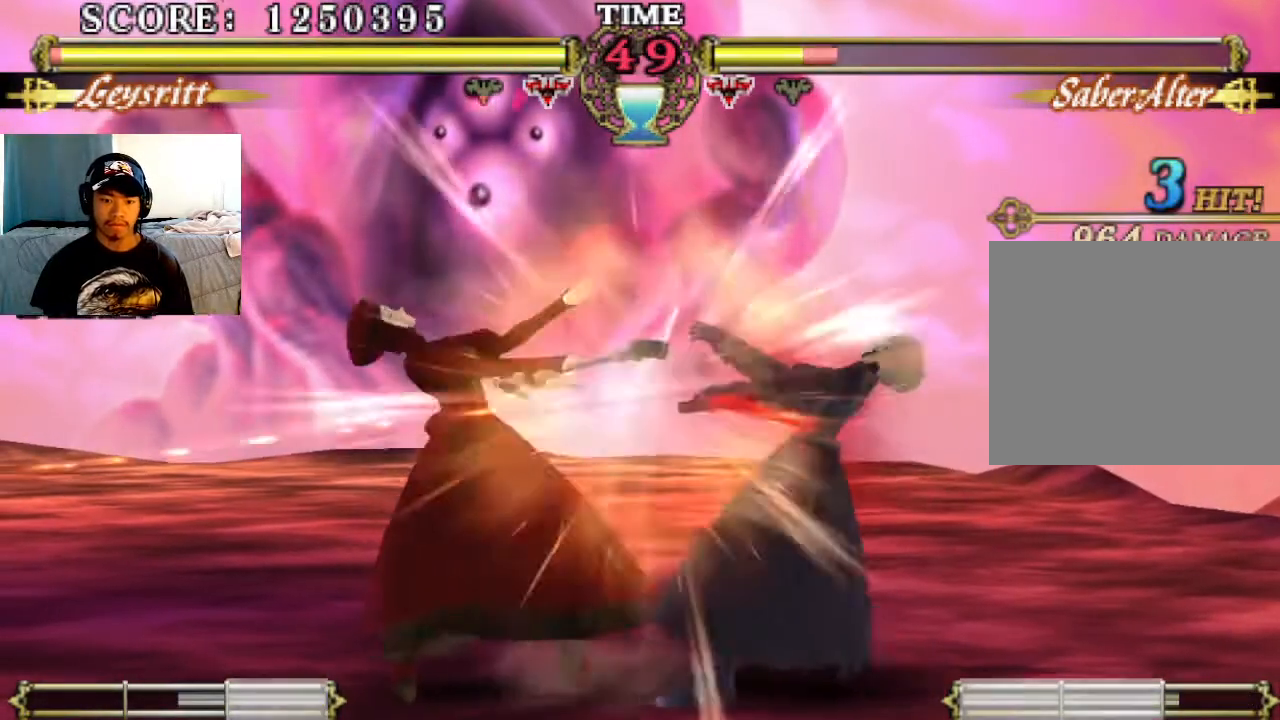
{"buttons": ["SQUARE"], "left_stick": "center", "events": [[33, "SQUARE", "down"], [200, "SQUARE", "up"], [300, "SQUARE", "down"], [400, "SQUARE", "up"], [500, "SQUARE", "down"]]}
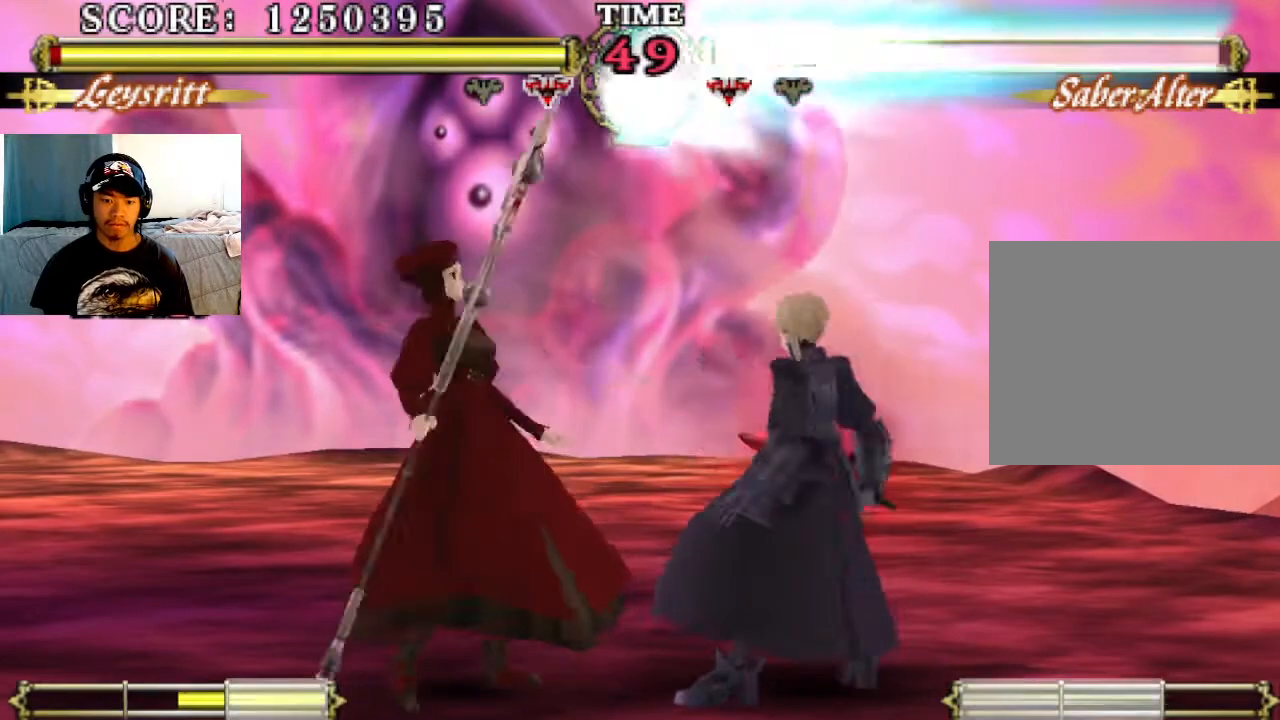
{"buttons": [], "left_stick": "center", "events": [[67, "SQUARE", "up"], [100, "TRIANGLE", "down"], [167, "TRIANGLE", "up"], [233, "TRIANGLE", "down"], [300, "TRIANGLE", "up"]]}
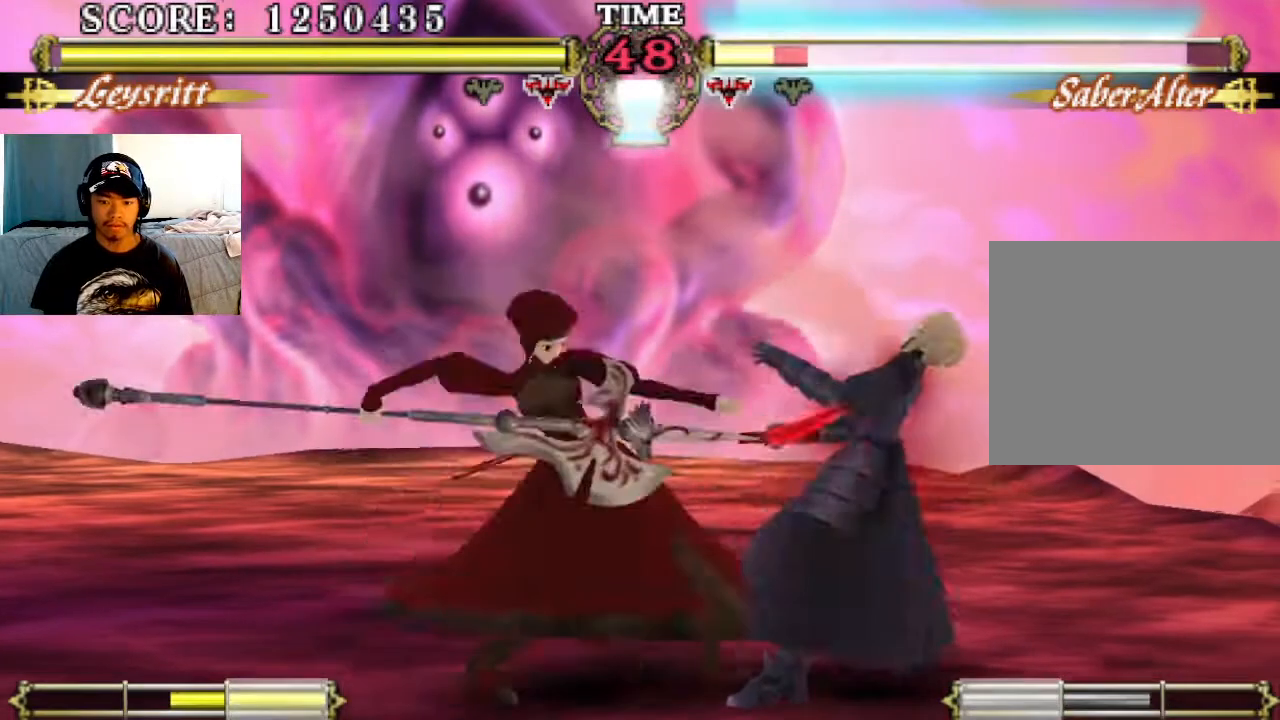
{"buttons": [], "left_stick": "center", "events": [[100, "CIRCLE", "down"], [167, "CIRCLE", "up"]]}